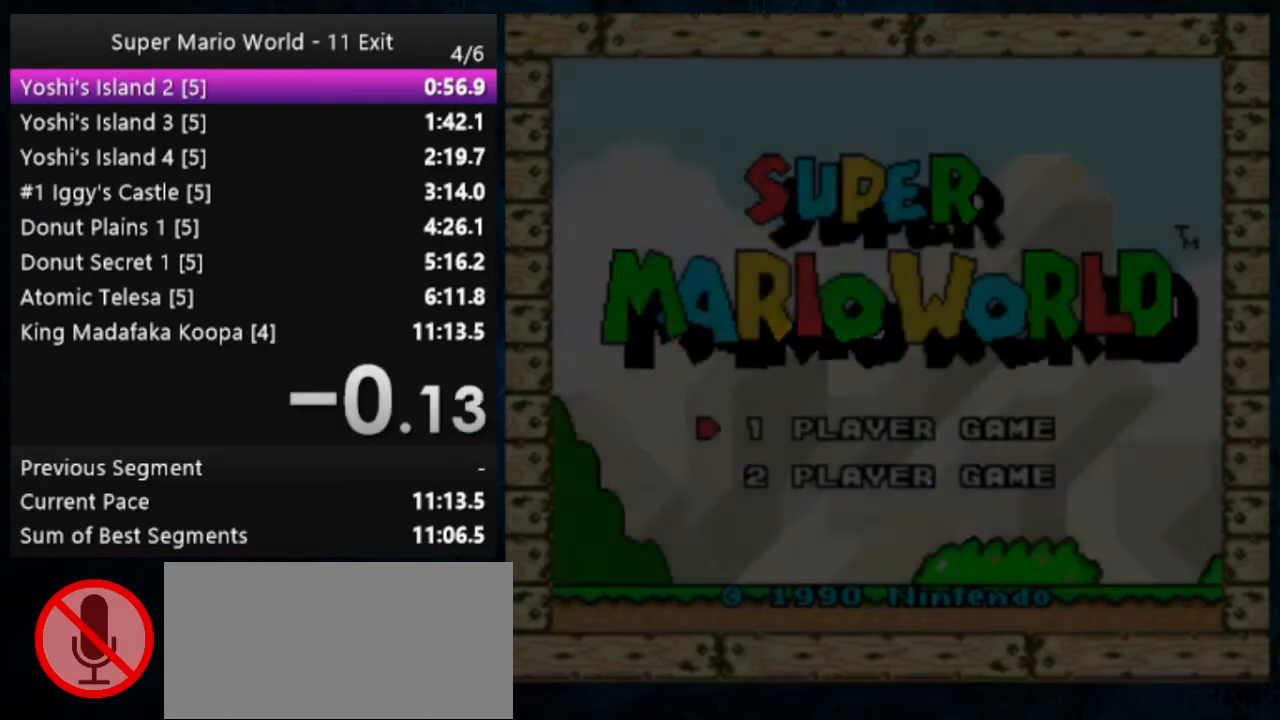
Gameplay with a controller (Nintendo layout); each line is a JSON object with the inputs held at the frame after it (dt_ms = milliseconds from this image to that frame). "events" lists button and stick changes between this image and that frame as [ms after this image, input, new state], when the widget could be followed in between. Not read: DPAD_DOWN DPAD_RIGHT L1 L3 R1 R3.
{"dt_ms": 500, "buttons": ["Y"], "events": [[200, "Y", "down"]]}
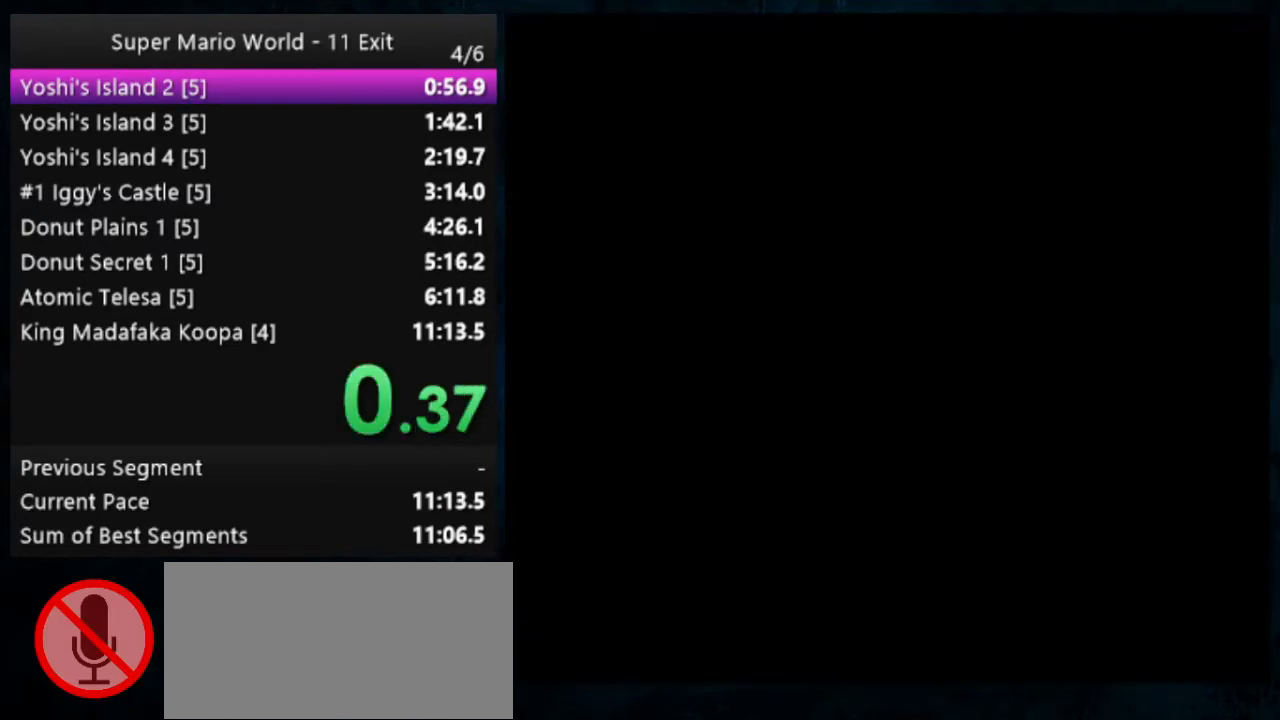
{"dt_ms": 500, "buttons": ["A", "B"], "events": [[267, "Y", "up"], [433, "A", "down"], [500, "B", "down"]]}
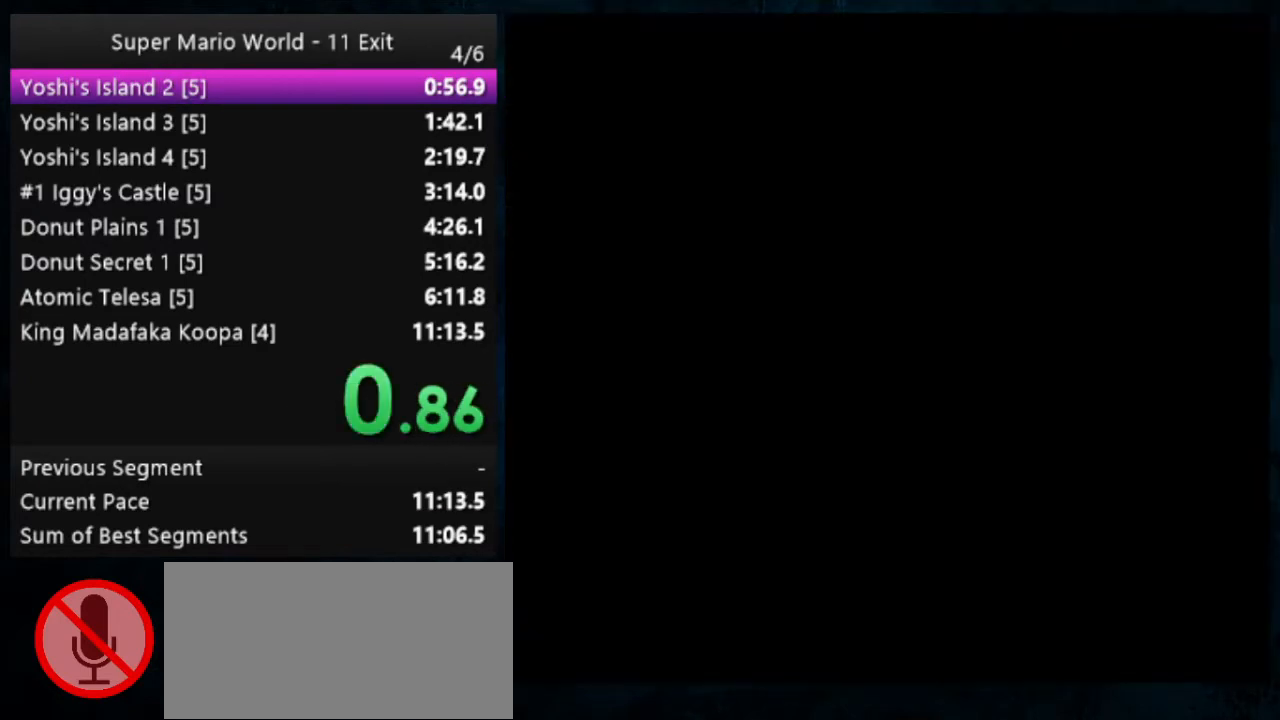
{"dt_ms": 500, "buttons": ["A", "B"], "events": []}
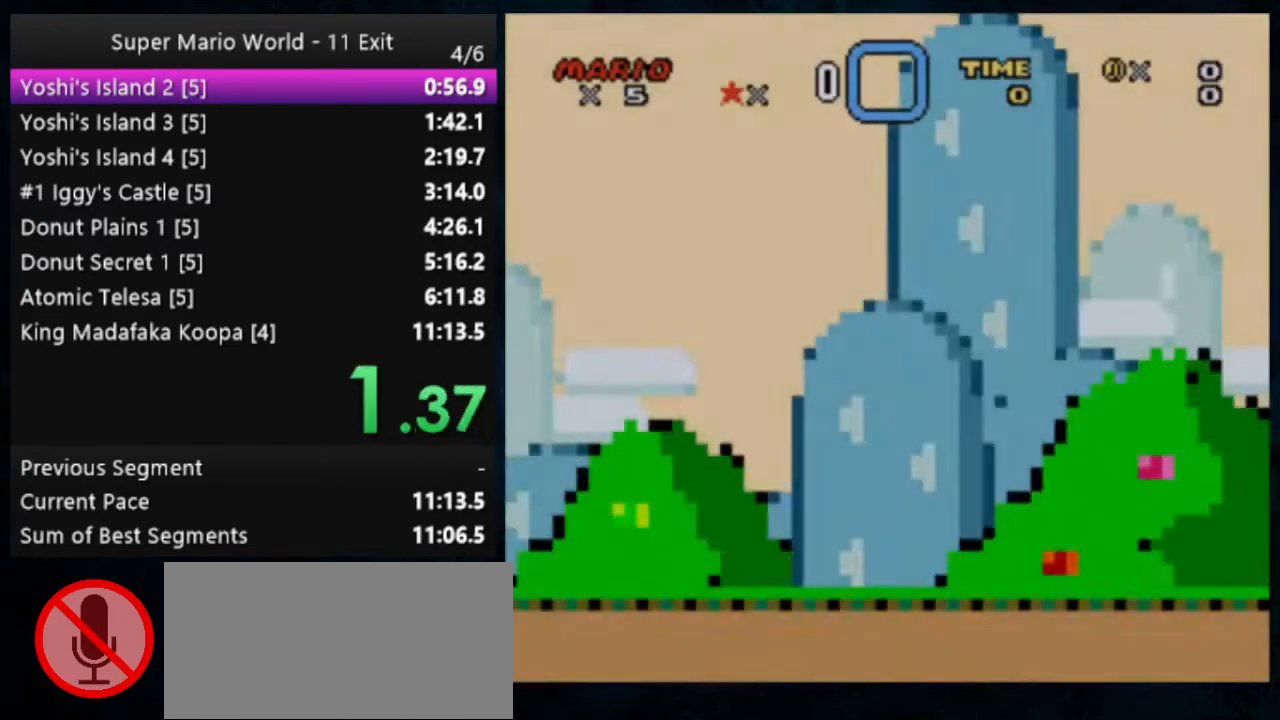
{"dt_ms": 1000, "buttons": [], "events": [[100, "A", "up"], [100, "B", "up"], [233, "Y", "down"], [467, "B", "down"], [600, "Y", "up"], [633, "B", "up"]]}